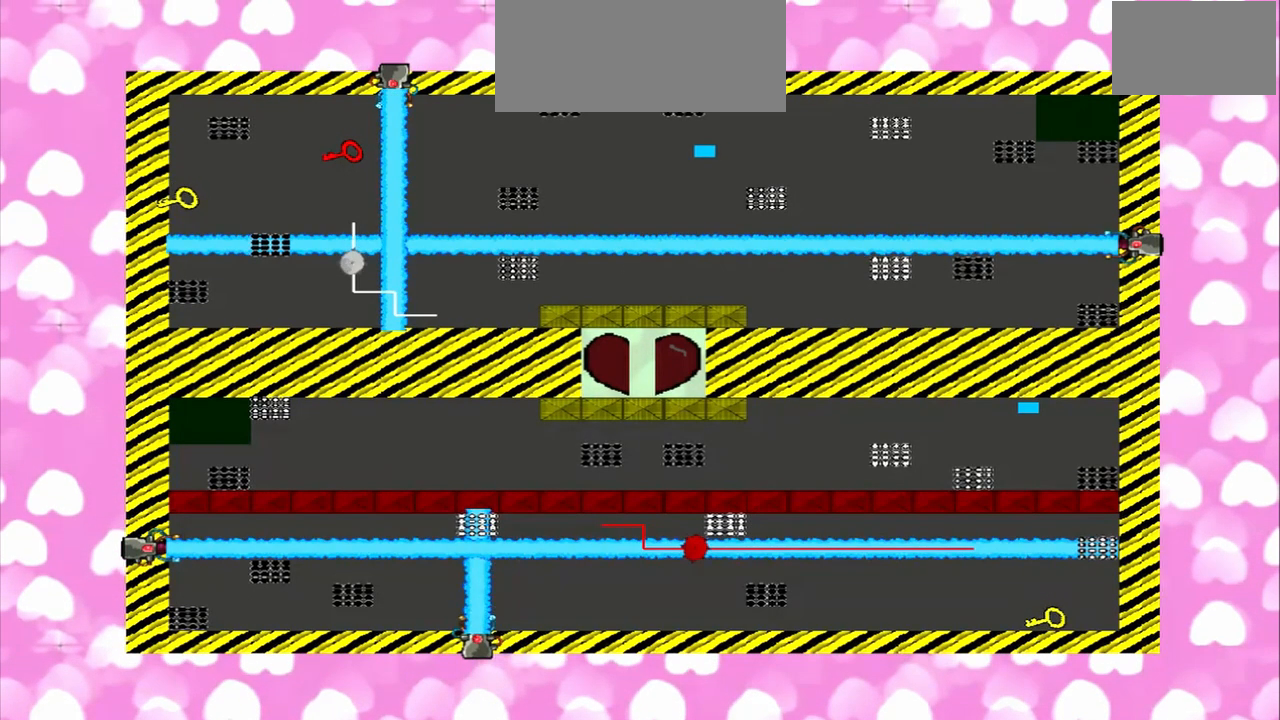
Gameplay with a controller (PlayStation layout); each line is a JSON object with the inputs held at the frame after it. "events" lists button and stick changes between this image and that frame as [ms after this image, input, new state], when the widget could be followed in between. Not read: L3 R3.
{"buttons": [], "left_stick": "left", "right_stick": "center", "events": []}
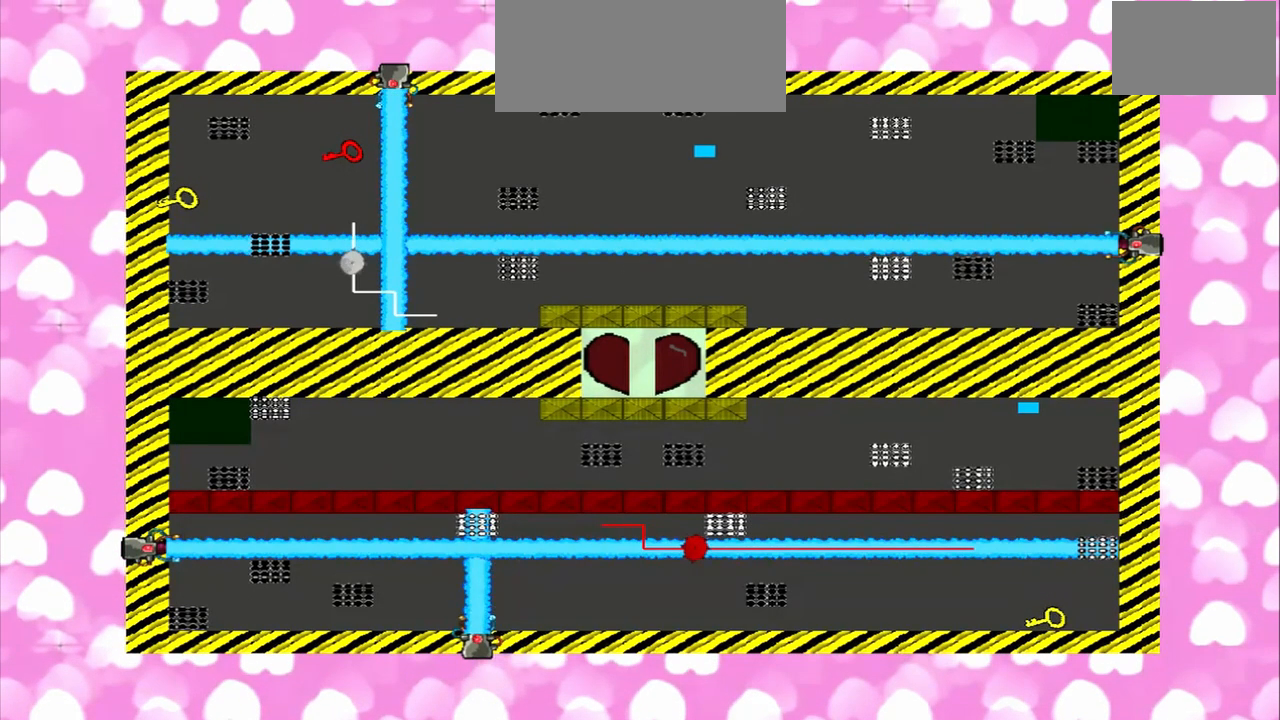
{"buttons": [], "left_stick": "right", "right_stick": "center", "events": [[250, "left_stick", "right"]]}
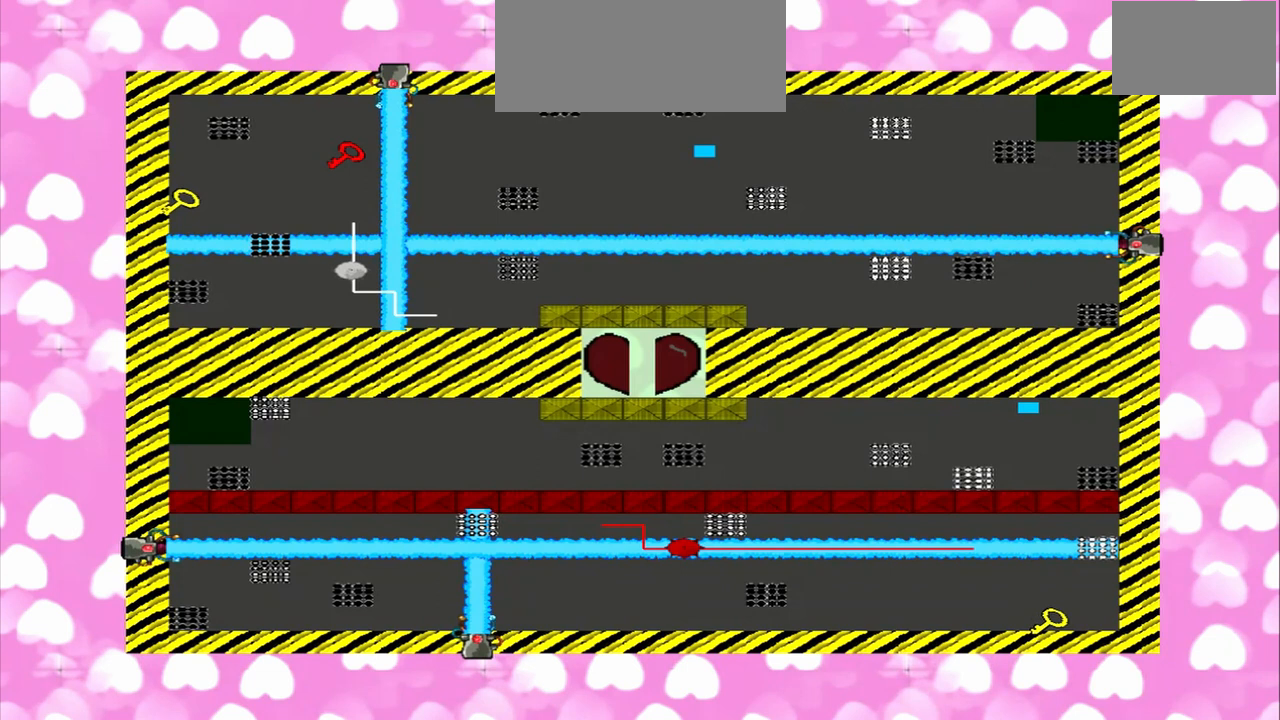
{"buttons": [], "left_stick": "right", "right_stick": "center", "events": []}
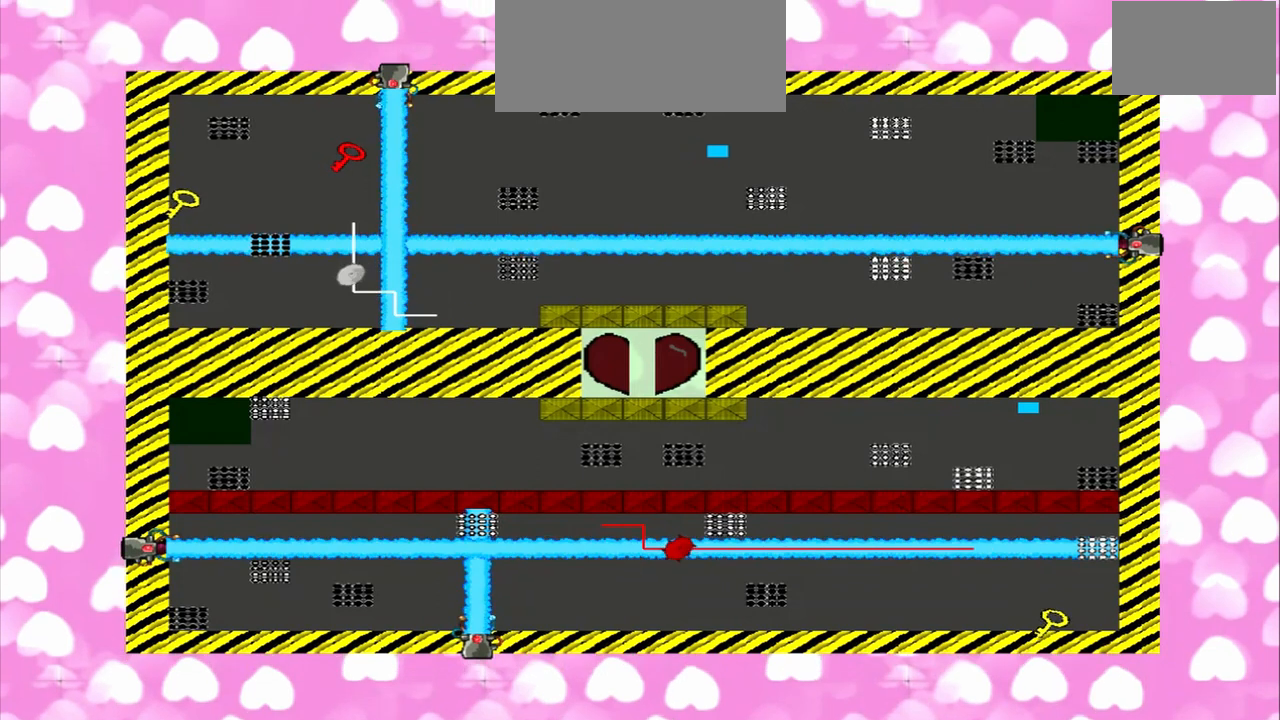
{"buttons": [], "left_stick": "left", "right_stick": "center", "events": [[458, "left_stick", "left"]]}
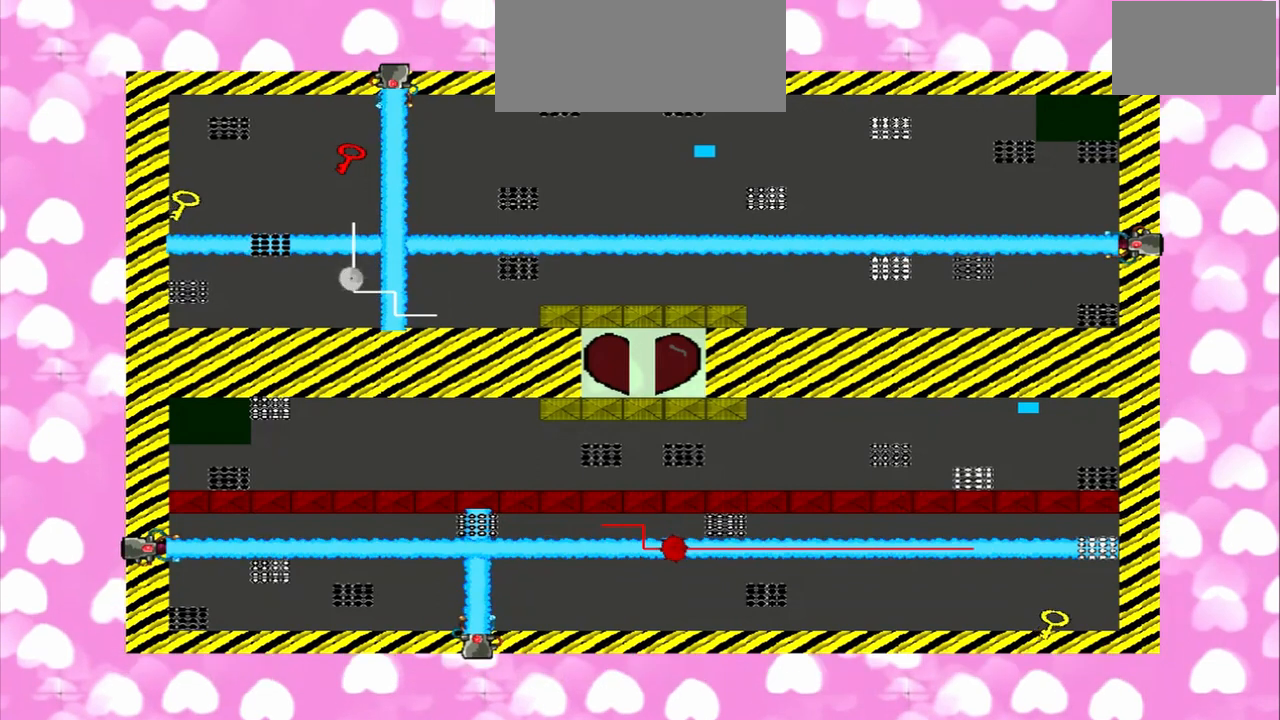
{"buttons": [], "left_stick": "left", "right_stick": "center", "events": []}
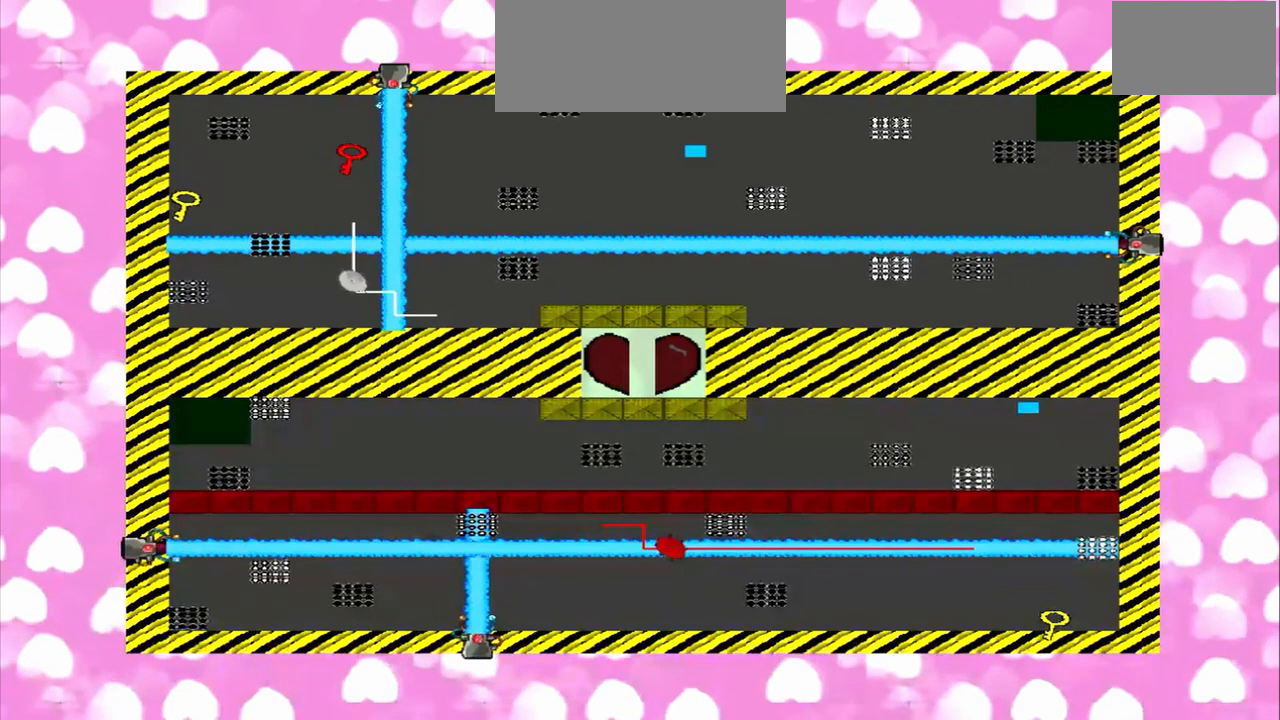
{"buttons": [], "left_stick": "right", "right_stick": "center", "events": [[250, "left_stick", "right"]]}
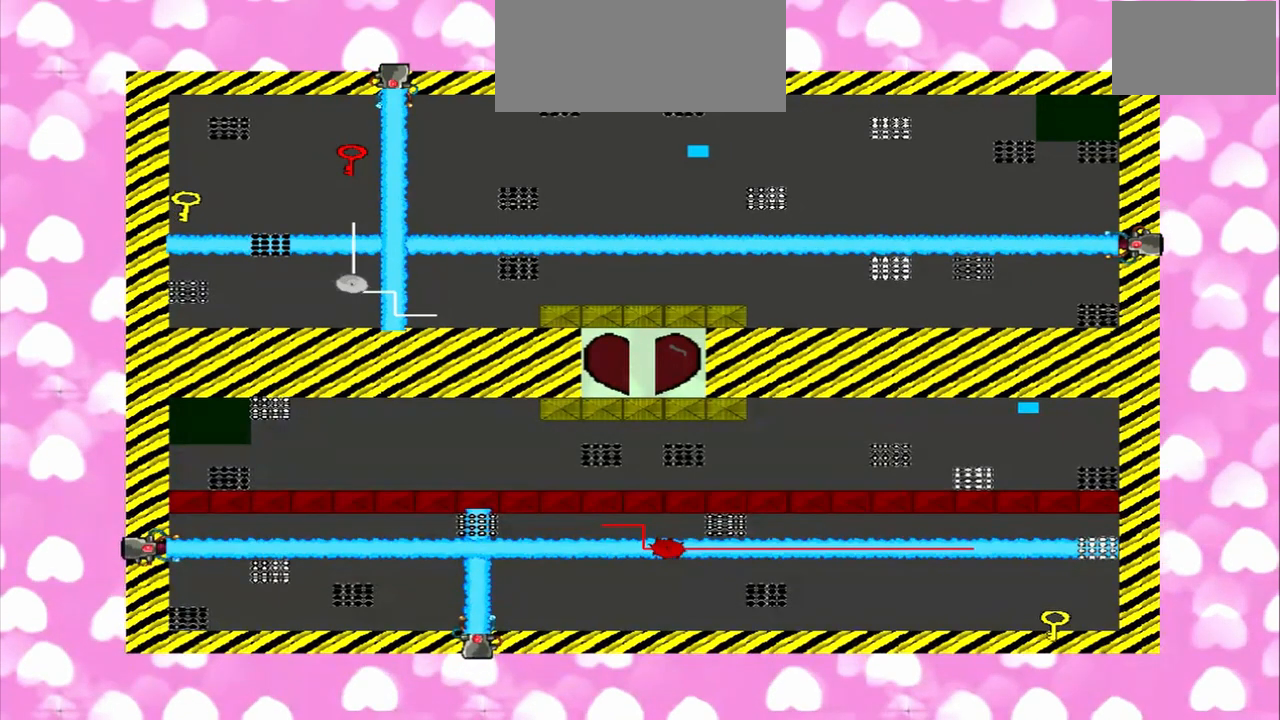
{"buttons": [], "left_stick": "right", "right_stick": "center", "events": []}
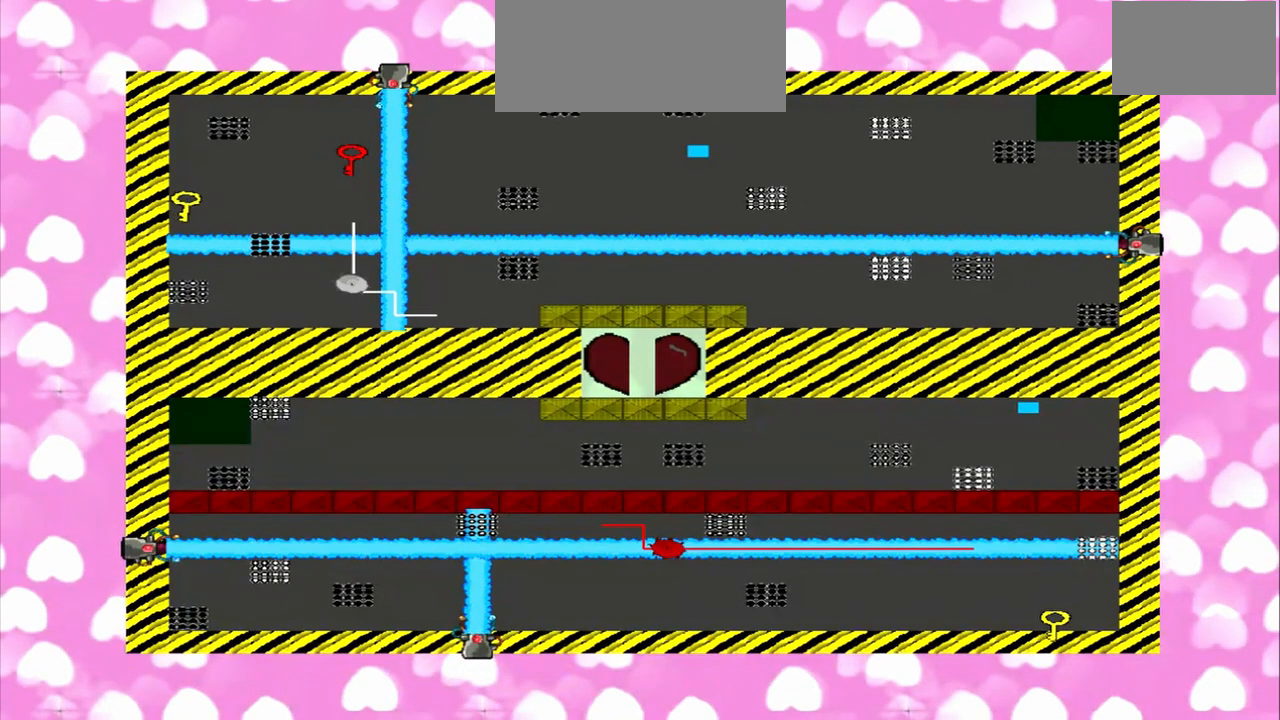
{"buttons": [], "left_stick": "right", "right_stick": "center", "events": []}